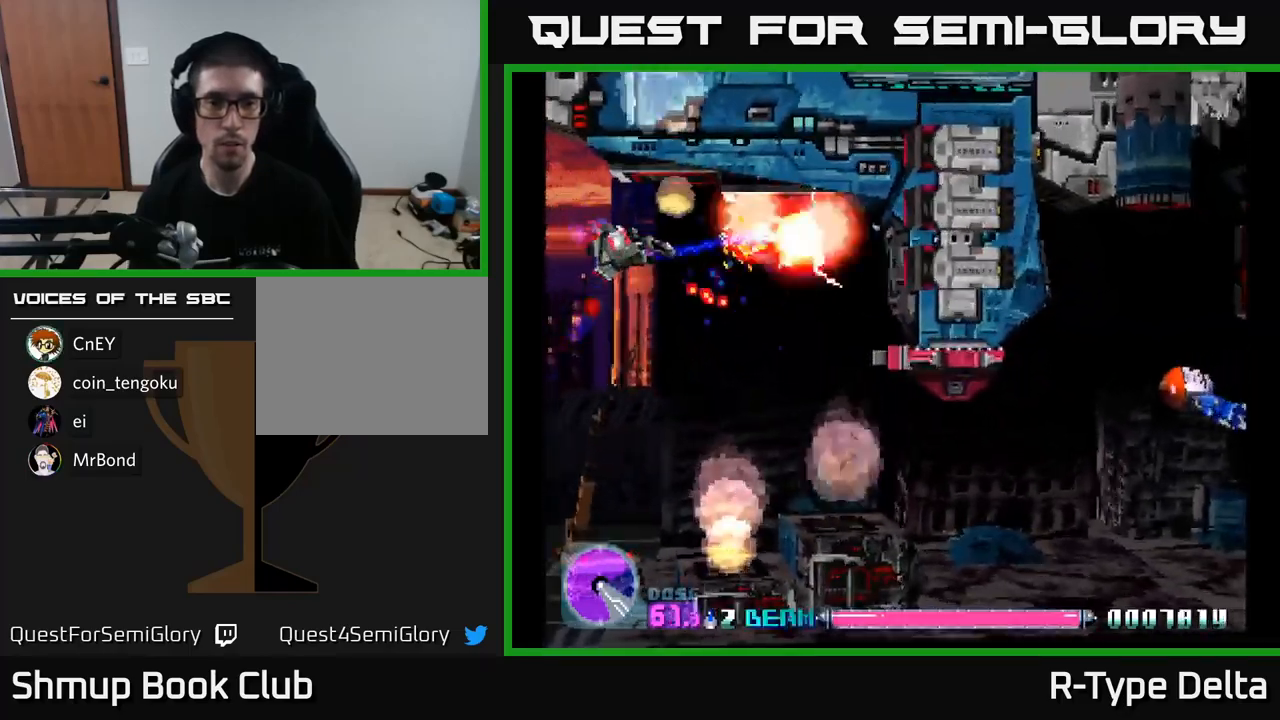
Gameplay with a controller (Xbox layout); each line is a JSON object with the inputs held at the frame after it. "events" lists button and stick changes between this image and that frame as [ms after this image, input, new state], when the widget could be followed in between. Not read: left_stick.
{"buttons": ["X", "DPAD_DOWN", "DPAD_LEFT"], "right_stick": "center", "events": [[67, "DPAD_RIGHT", "down"], [67, "DPAD_UP", "up"], [167, "A", "down"], [217, "DPAD_DOWN", "down"], [283, "A", "up"], [383, "DPAD_RIGHT", "up"], [417, "DPAD_LEFT", "down"]]}
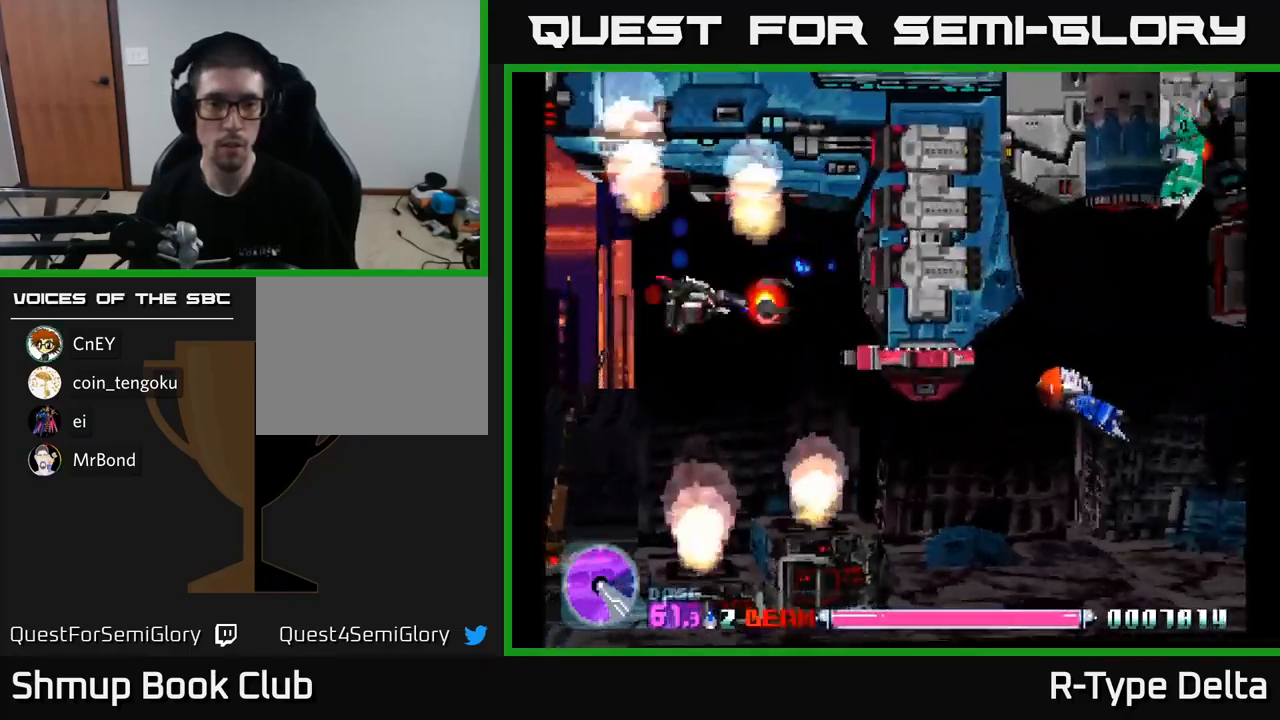
{"buttons": ["X"], "right_stick": "center", "events": [[50, "DPAD_LEFT", "up"], [200, "DPAD_LEFT", "down"], [250, "A", "down"], [267, "DPAD_DOWN", "up"], [367, "A", "up"], [450, "DPAD_LEFT", "up"]]}
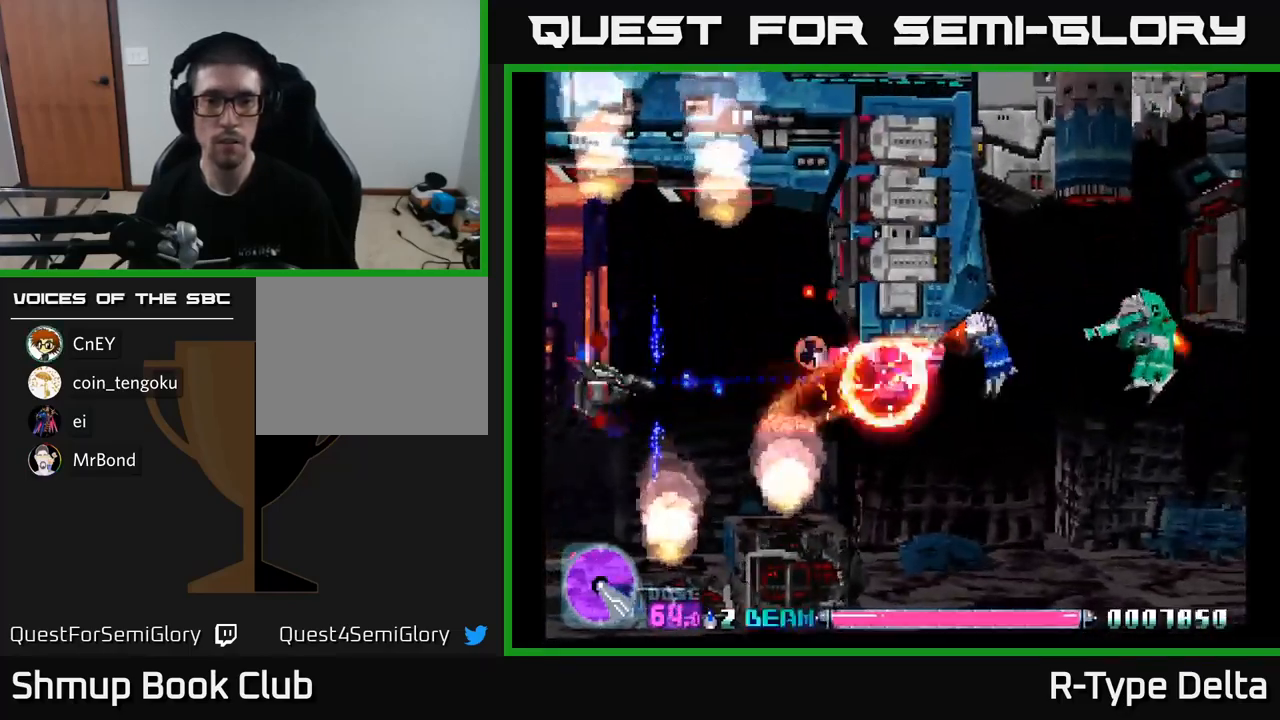
{"buttons": ["X", "DPAD_RIGHT"], "right_stick": "center", "events": [[317, "DPAD_RIGHT", "down"]]}
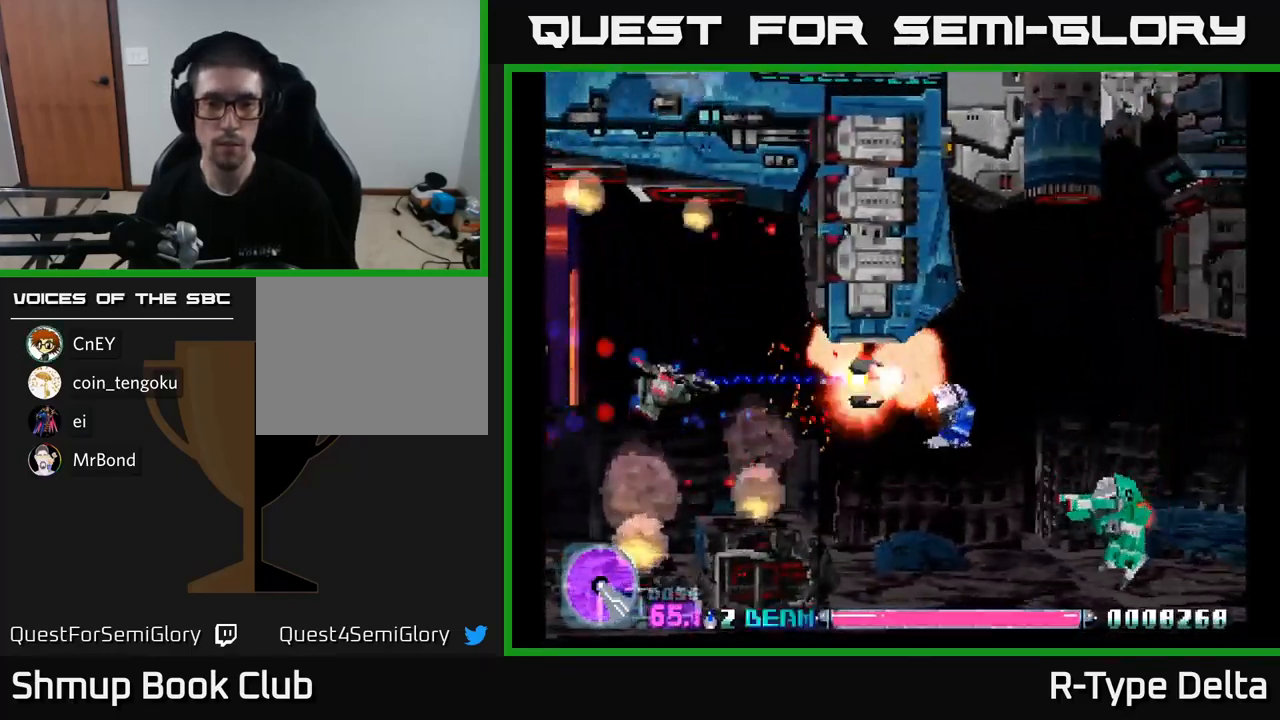
{"buttons": ["X", "DPAD_DOWN"], "right_stick": "center", "events": [[17, "A", "down"], [133, "A", "up"], [283, "DPAD_DOWN", "down"], [317, "DPAD_RIGHT", "up"]]}
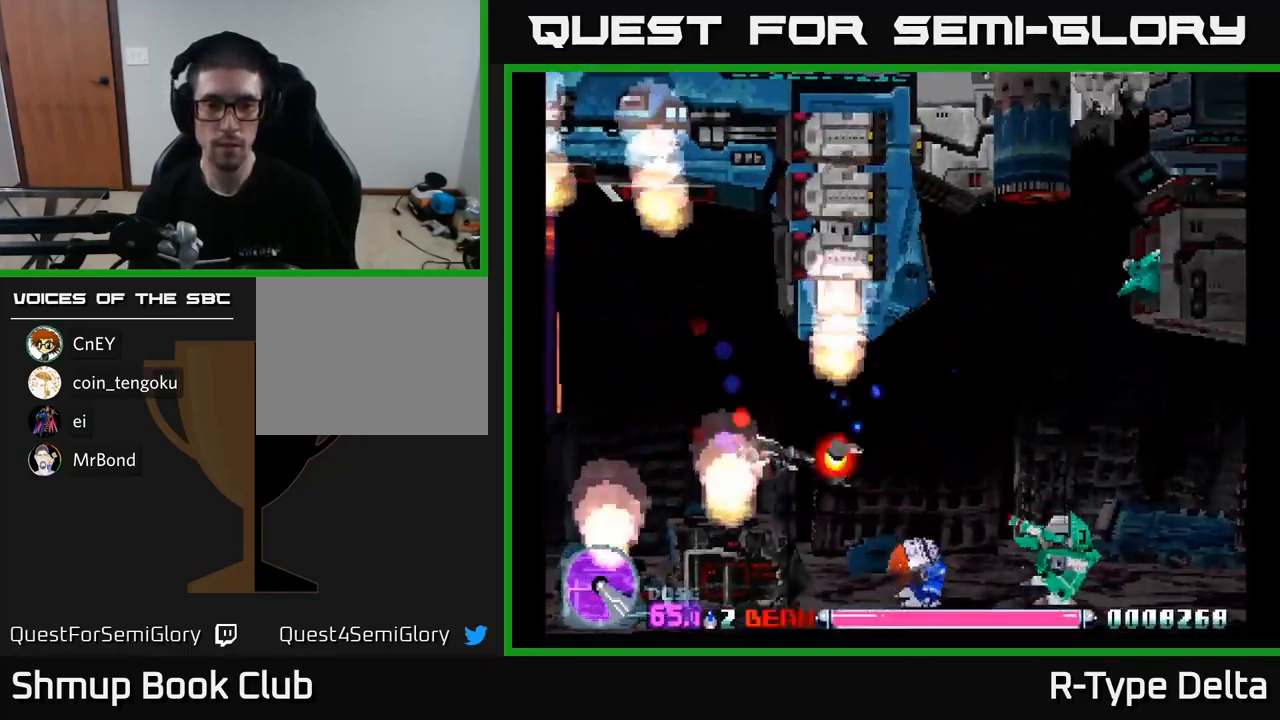
{"buttons": ["X", "DPAD_RIGHT"], "right_stick": "center", "events": [[233, "DPAD_RIGHT", "down"], [367, "DPAD_DOWN", "up"]]}
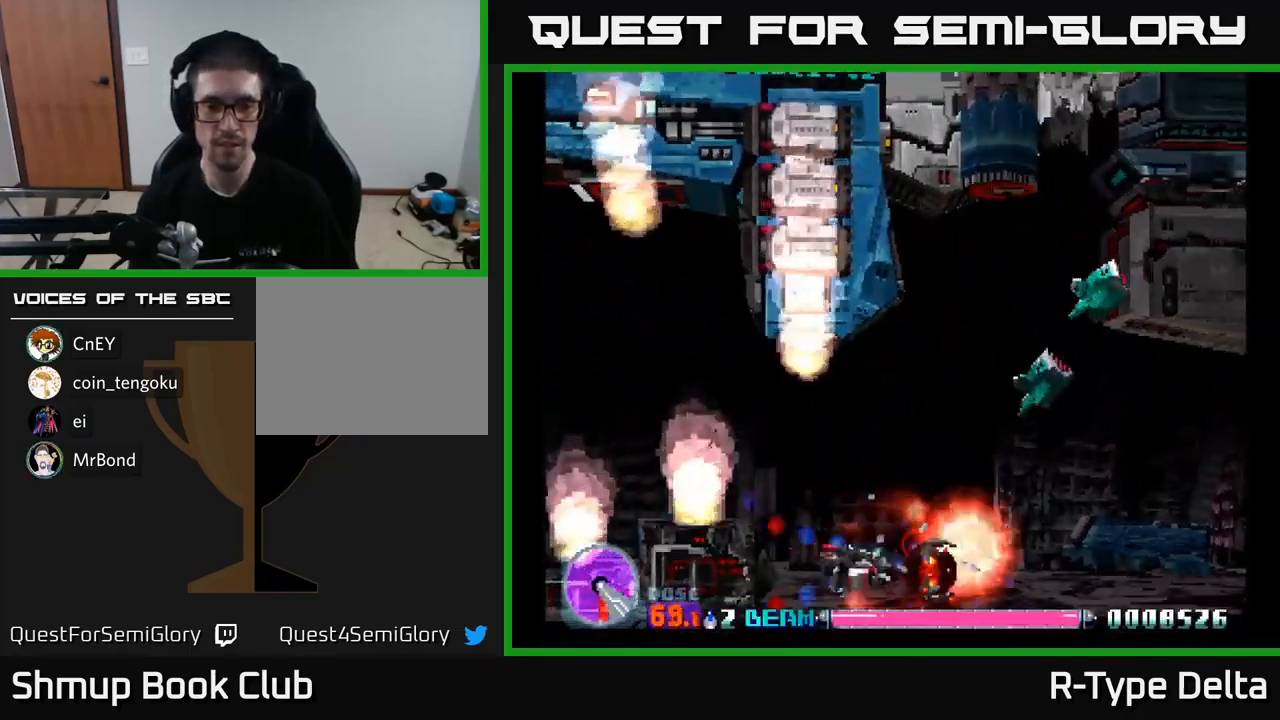
{"buttons": ["X", "DPAD_UP", "DPAD_LEFT"], "right_stick": "center", "events": [[83, "DPAD_RIGHT", "up"], [83, "DPAD_UP", "down"], [167, "DPAD_LEFT", "down"], [284, "DPAD_LEFT", "up"], [317, "DPAD_RIGHT", "down"], [350, "DPAD_RIGHT", "up"], [417, "DPAD_LEFT", "down"]]}
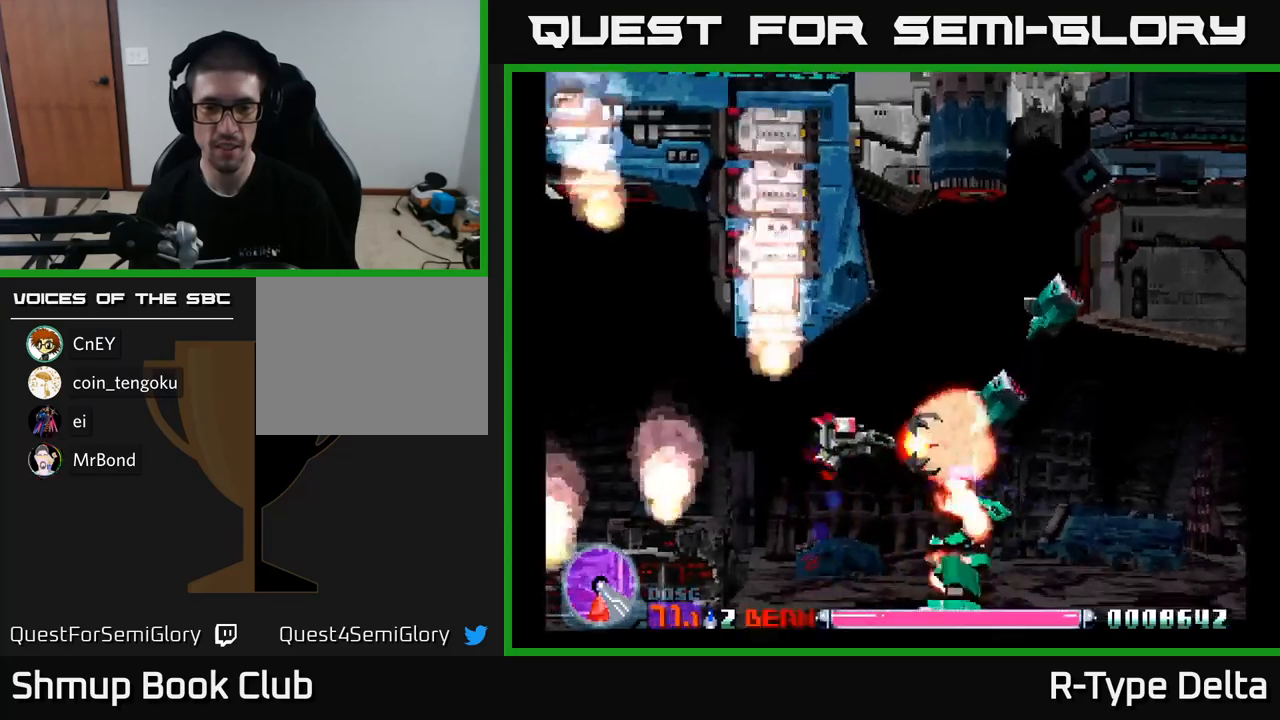
{"buttons": ["X", "DPAD_UP"], "right_stick": "center", "events": [[50, "DPAD_LEFT", "up"], [67, "DPAD_RIGHT", "down"], [67, "DPAD_UP", "up"], [200, "DPAD_RIGHT", "up"], [417, "DPAD_UP", "down"]]}
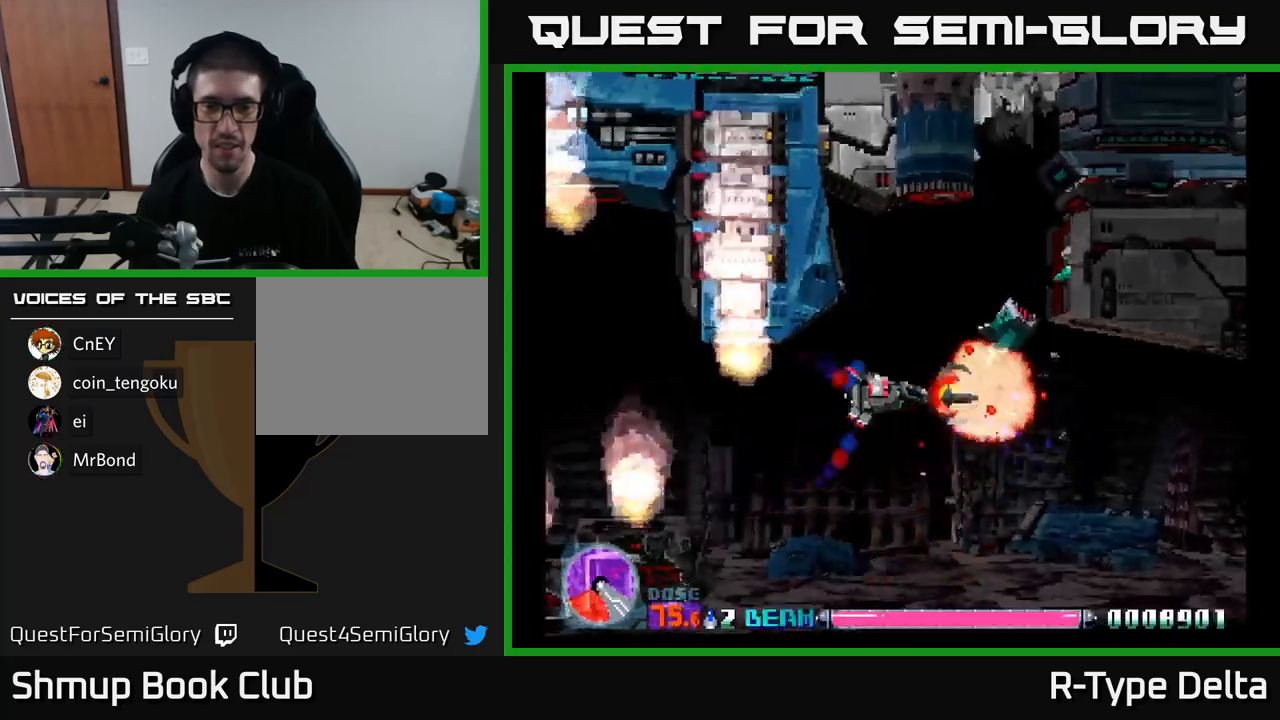
{"buttons": ["X"], "right_stick": "center", "events": [[67, "DPAD_UP", "up"], [384, "DPAD_UP", "down"], [484, "DPAD_UP", "up"]]}
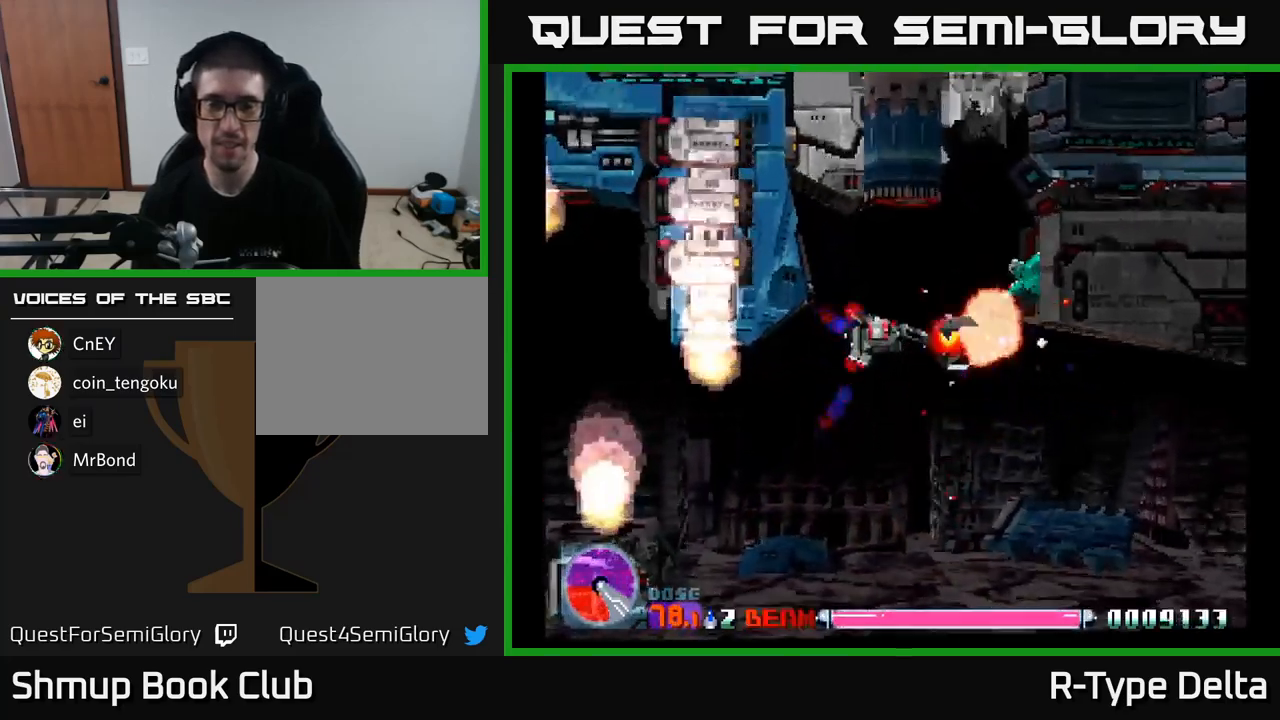
{"buttons": ["X"], "right_stick": "center", "events": []}
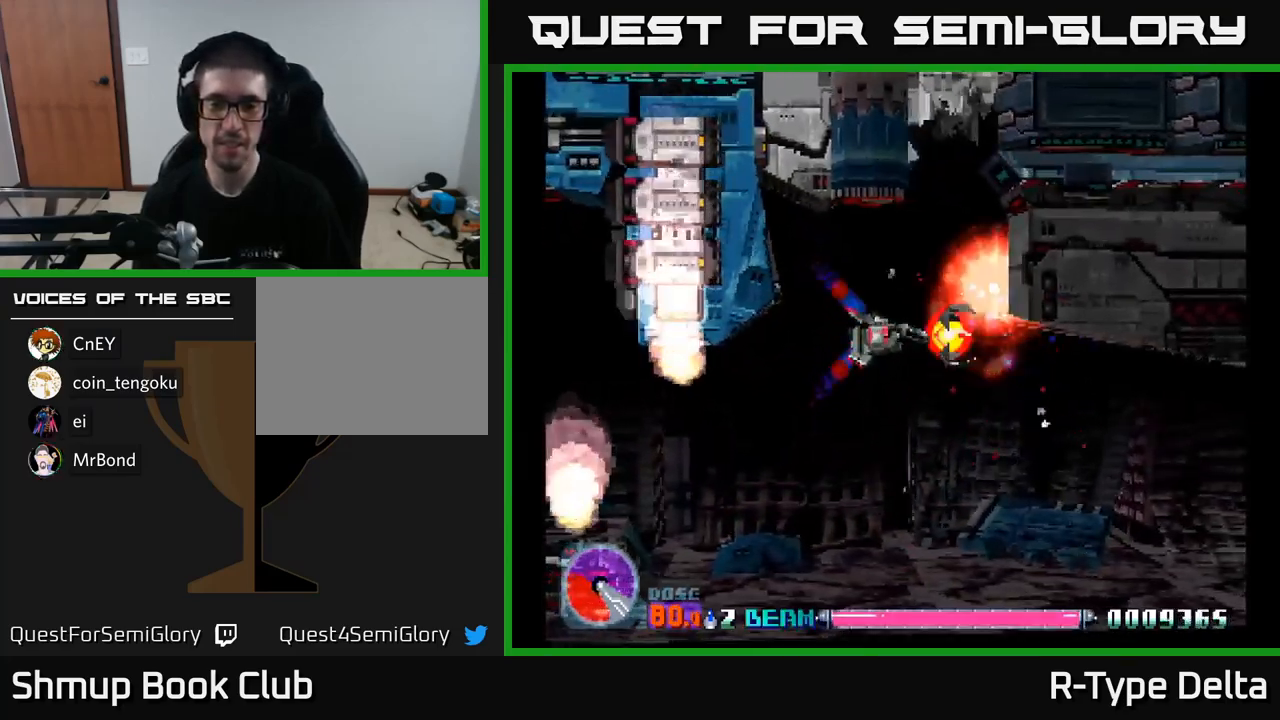
{"buttons": ["X"], "right_stick": "center", "events": [[300, "DPAD_LEFT", "down"], [367, "DPAD_LEFT", "up"]]}
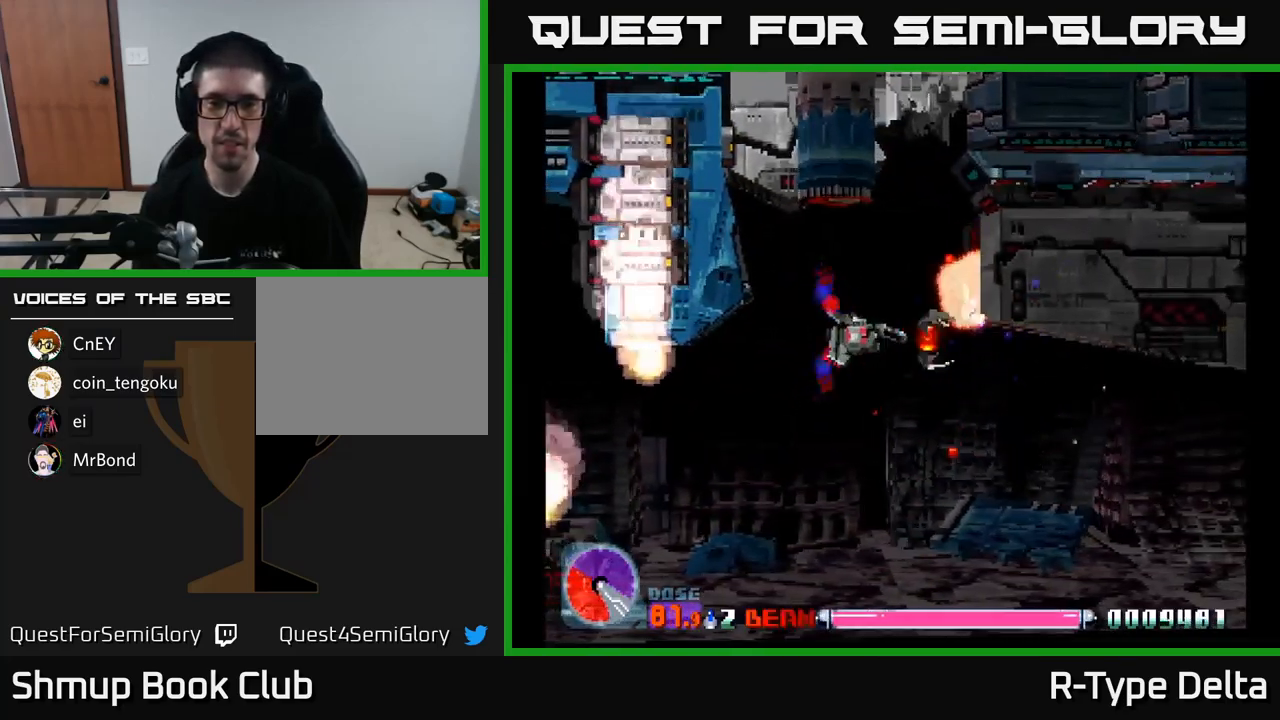
{"buttons": ["X"], "right_stick": "center", "events": []}
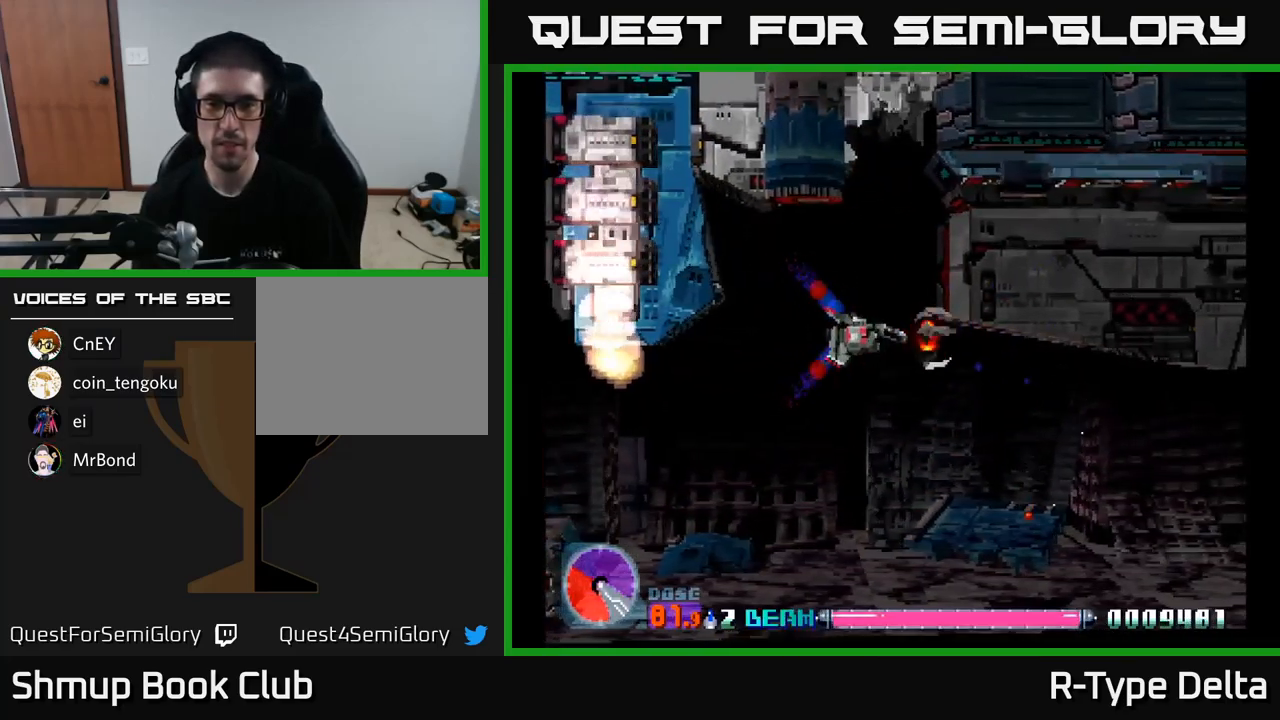
{"buttons": ["X", "DPAD_RIGHT"], "right_stick": "center", "events": [[84, "DPAD_LEFT", "down"], [167, "DPAD_LEFT", "up"], [200, "DPAD_DOWN", "down"], [217, "DPAD_RIGHT", "down"], [417, "DPAD_DOWN", "up"]]}
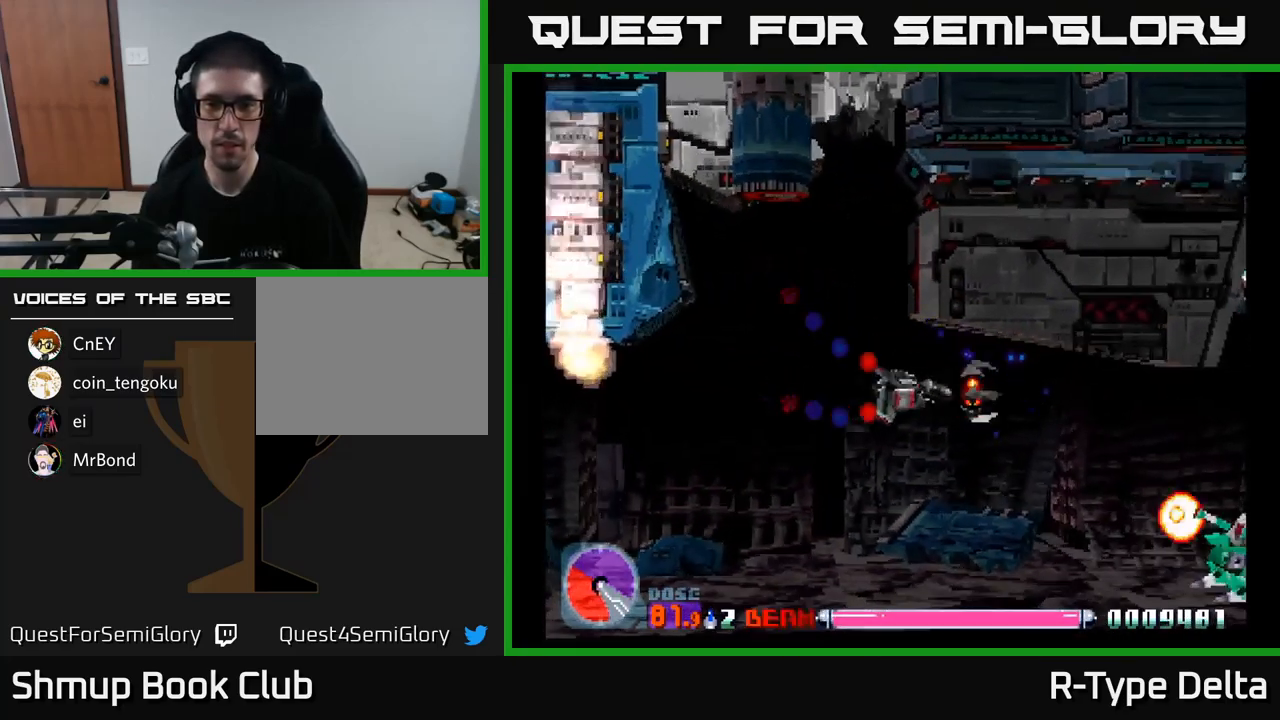
{"buttons": ["X", "DPAD_DOWN", "DPAD_RIGHT"], "right_stick": "center", "events": [[150, "DPAD_DOWN", "down"]]}
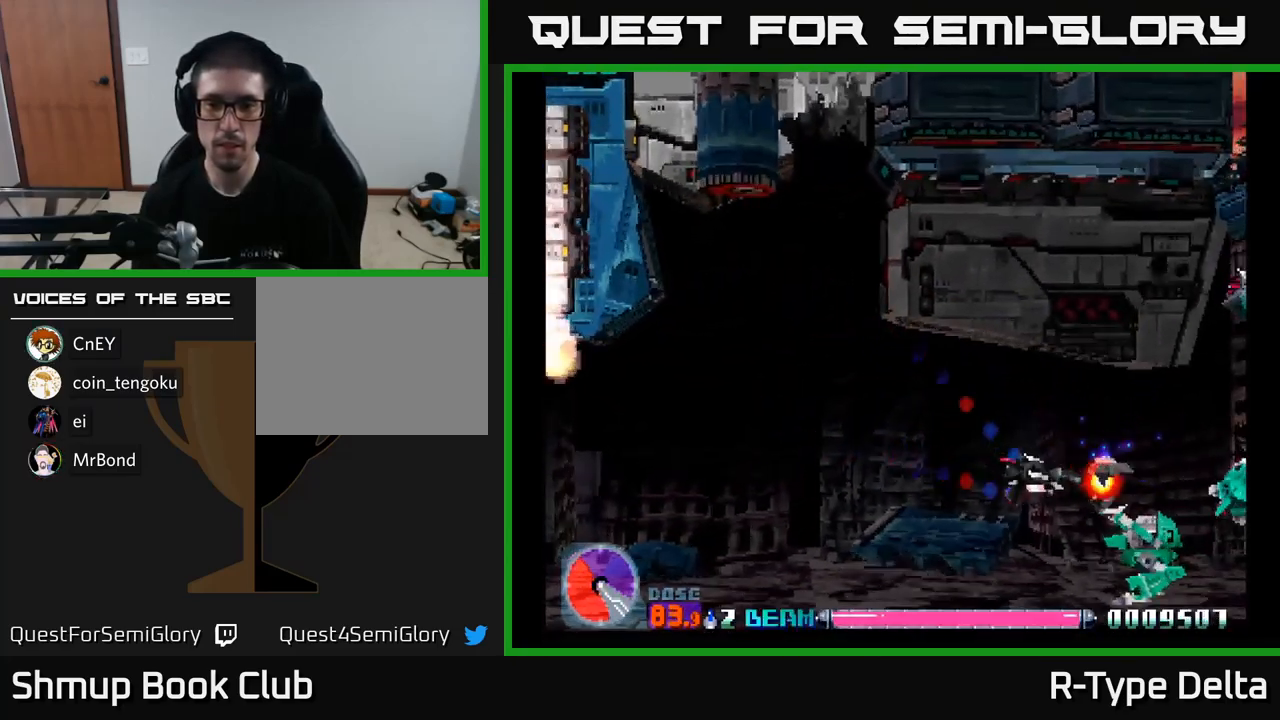
{"buttons": ["X"], "right_stick": "center", "events": [[84, "DPAD_RIGHT", "up"], [100, "DPAD_DOWN", "up"]]}
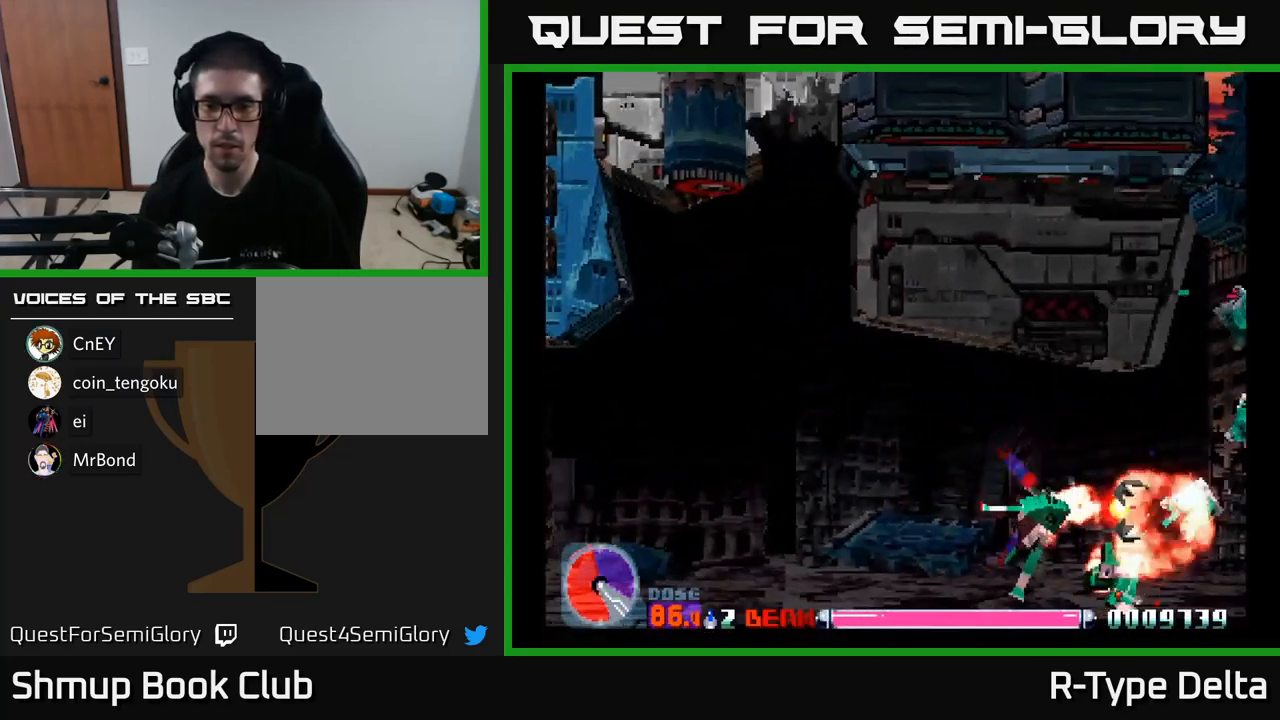
{"buttons": ["X"], "right_stick": "center", "events": [[50, "DPAD_LEFT", "down"], [50, "DPAD_UP", "down"], [100, "DPAD_UP", "up"], [134, "DPAD_LEFT", "up"], [384, "DPAD_LEFT", "down"], [434, "DPAD_LEFT", "up"]]}
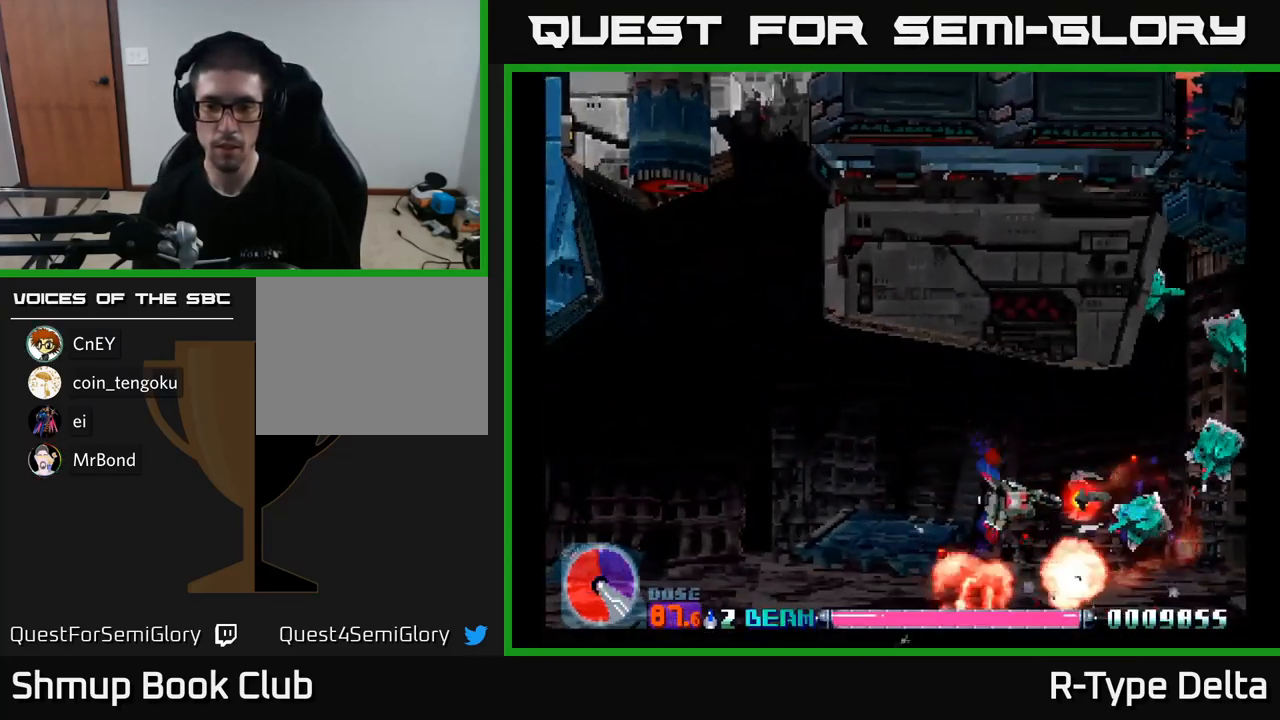
{"buttons": ["X", "DPAD_LEFT"], "right_stick": "center", "events": [[500, "DPAD_LEFT", "down"]]}
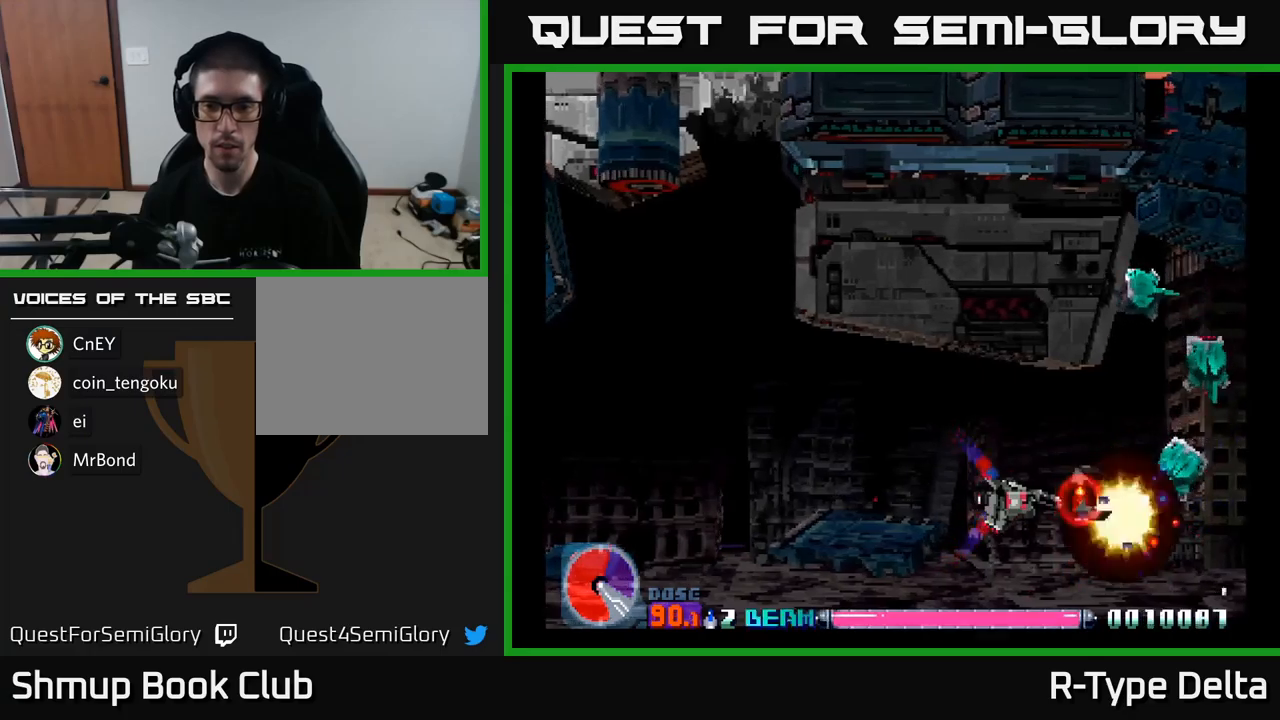
{"buttons": ["X"], "right_stick": "center", "events": [[83, "DPAD_LEFT", "up"]]}
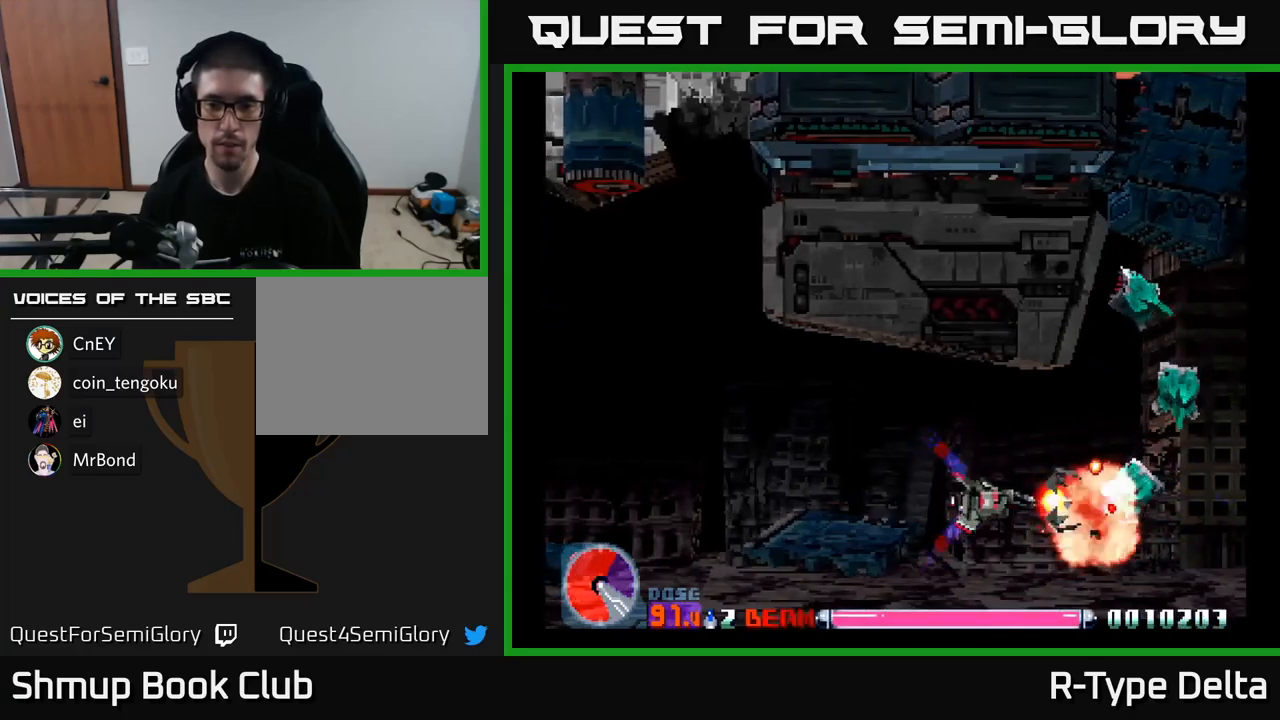
{"buttons": ["X"], "right_stick": "center", "events": []}
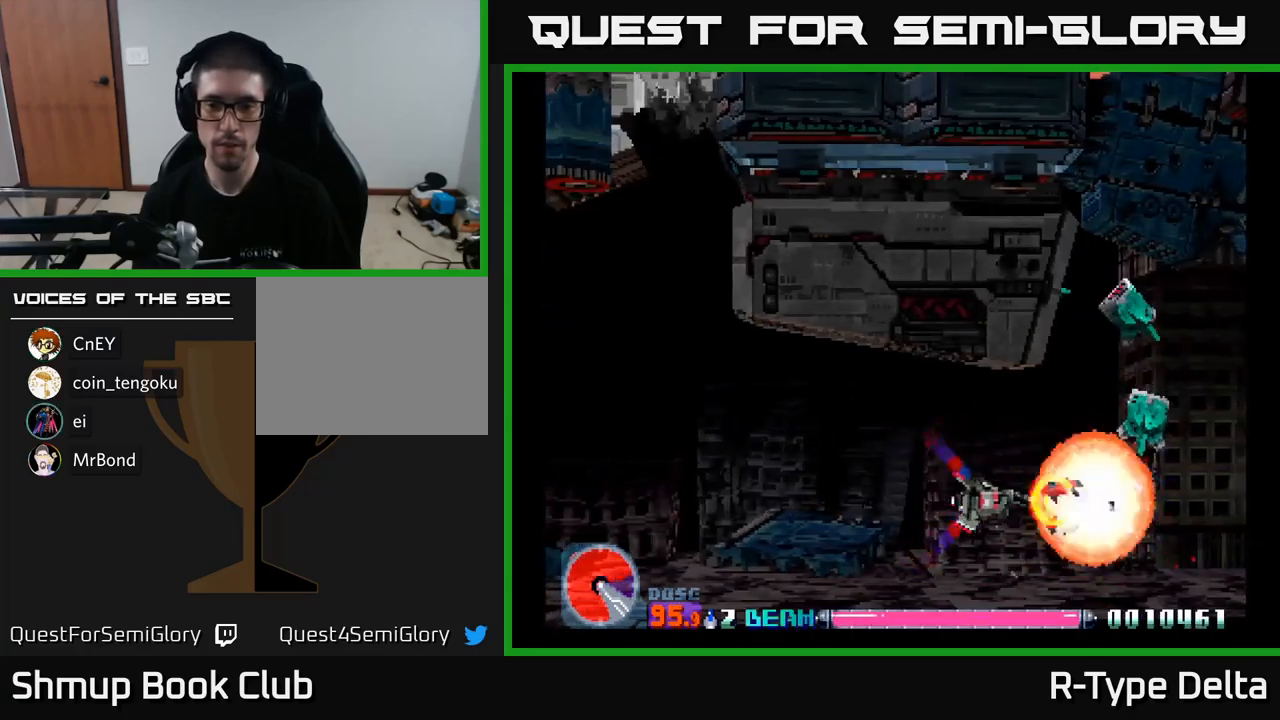
{"buttons": ["X"], "right_stick": "center", "events": [[200, "DPAD_LEFT", "down"], [283, "DPAD_LEFT", "up"]]}
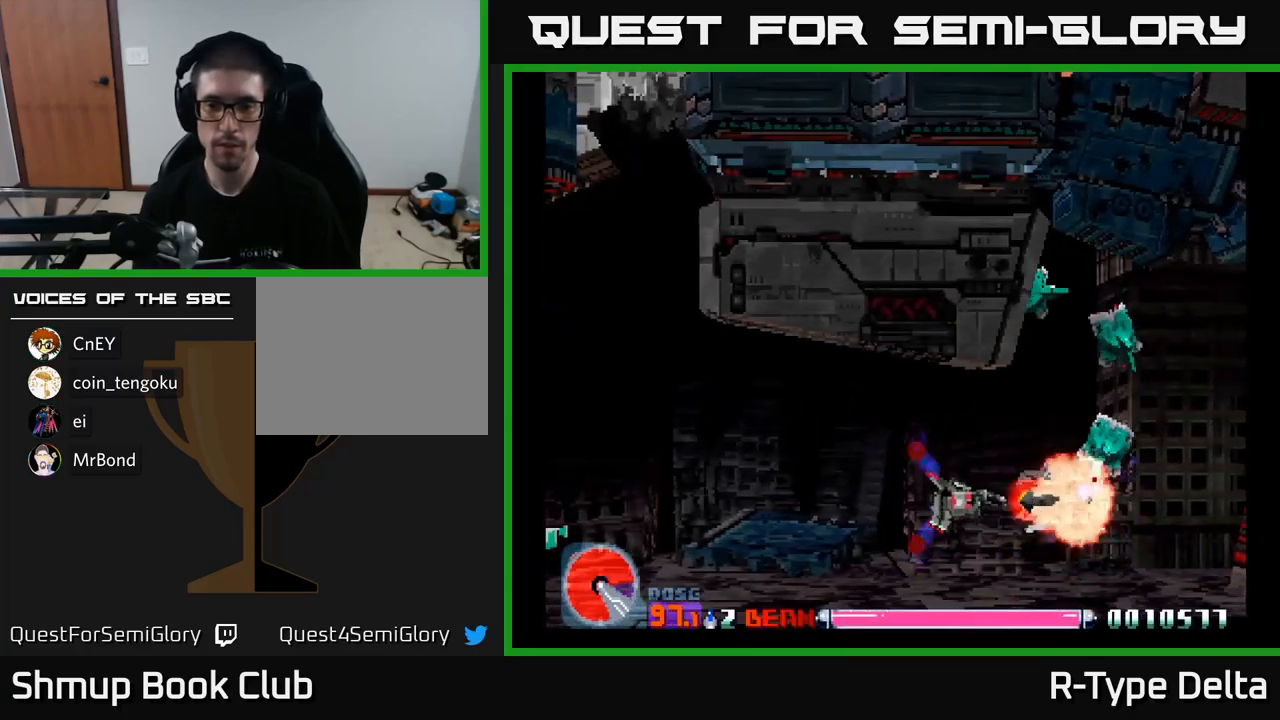
{"buttons": ["X"], "right_stick": "center", "events": [[200, "DPAD_LEFT", "down"], [300, "DPAD_LEFT", "up"]]}
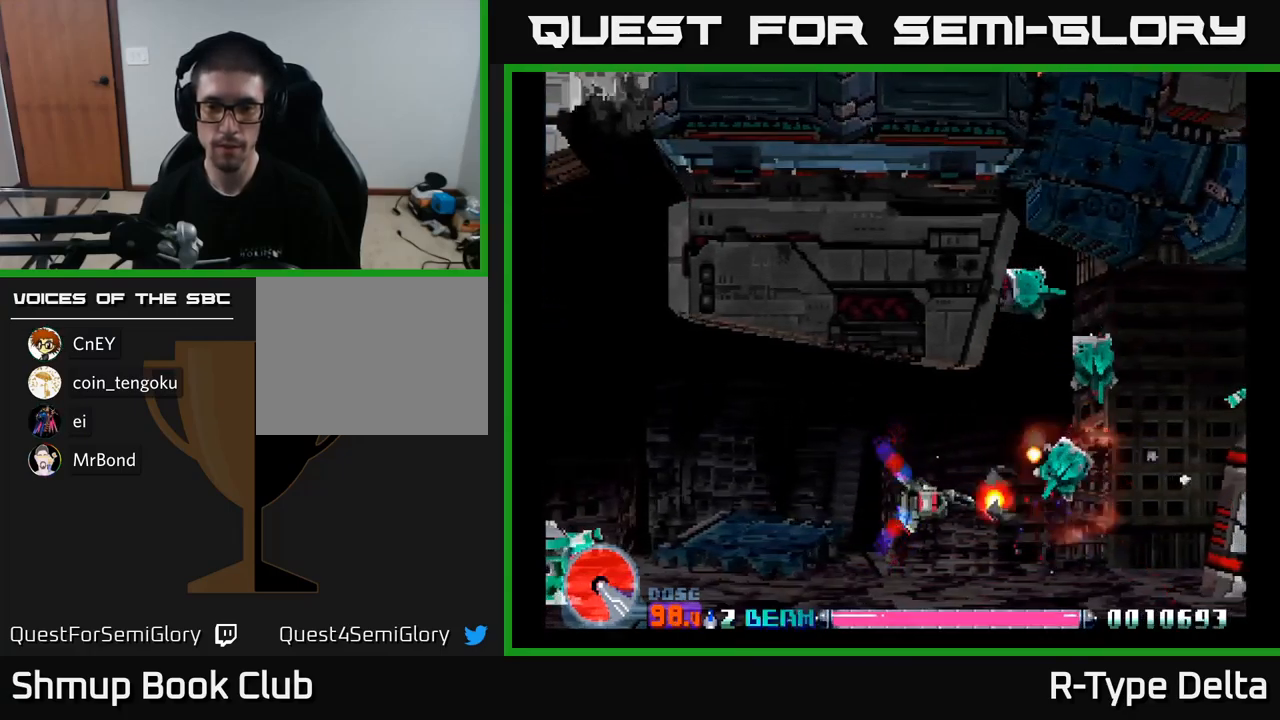
{"buttons": ["X"], "right_stick": "center", "events": [[166, "DPAD_LEFT", "down"], [216, "DPAD_LEFT", "up"]]}
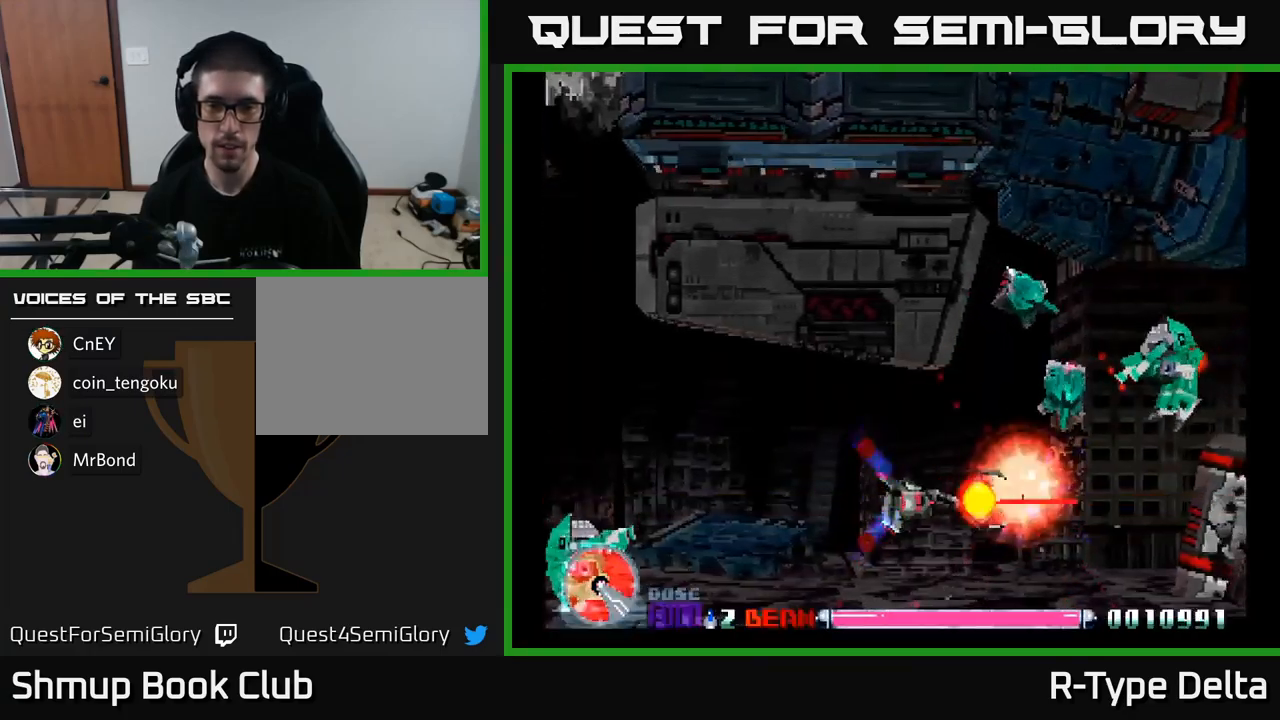
{"buttons": ["X", "DPAD_LEFT"], "right_stick": "center", "events": [[500, "DPAD_LEFT", "down"]]}
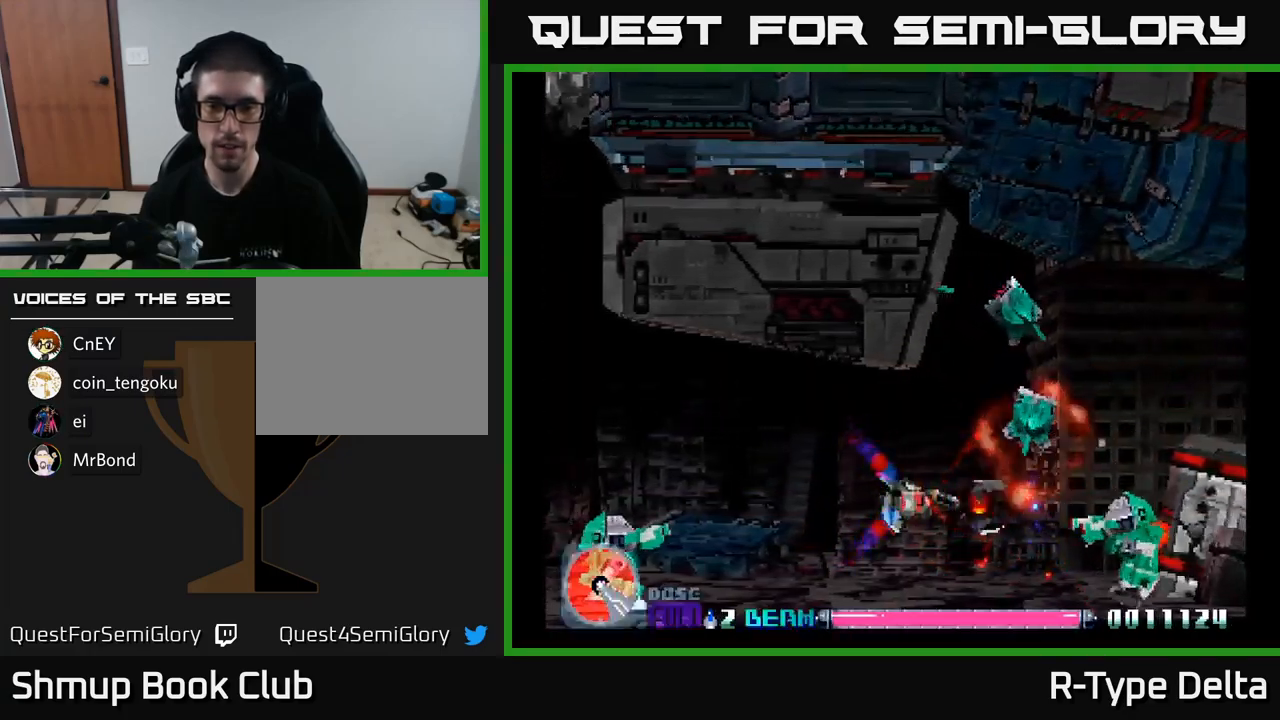
{"buttons": ["X"], "right_stick": "center", "events": [[50, "DPAD_LEFT", "up"], [316, "DPAD_LEFT", "down"], [416, "DPAD_LEFT", "up"]]}
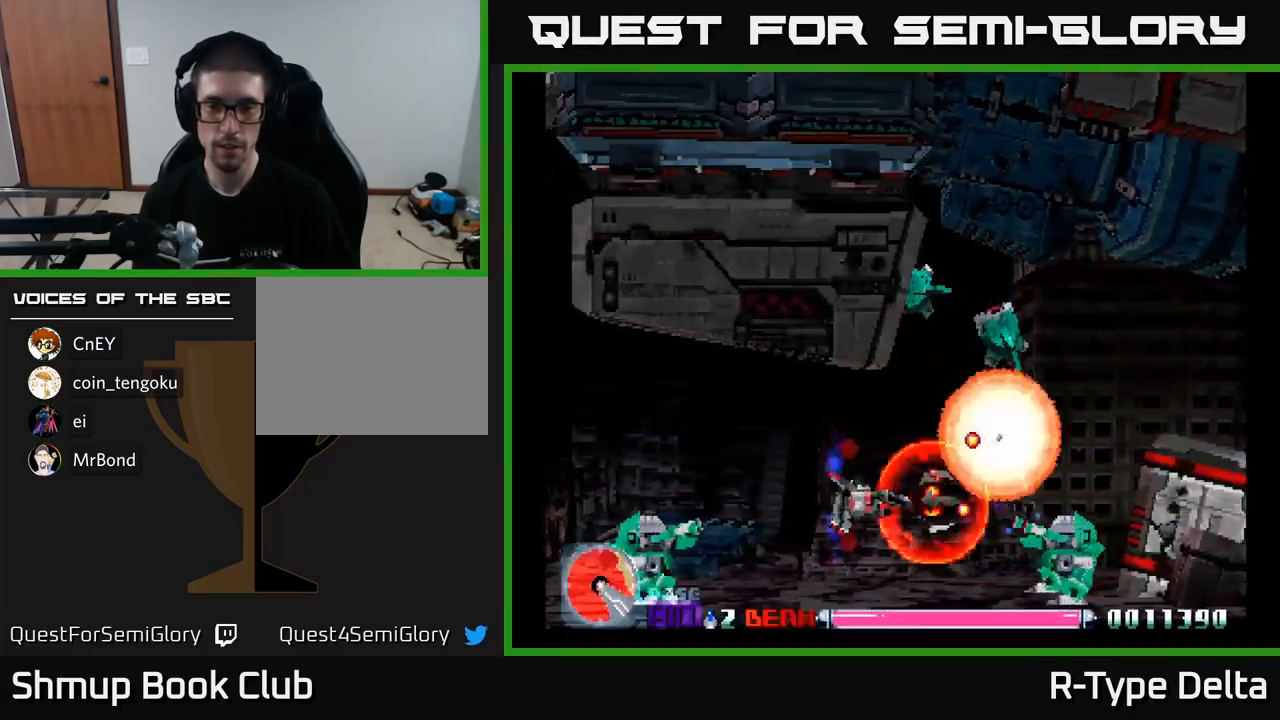
{"buttons": ["X"], "right_stick": "center", "events": [[283, "DPAD_LEFT", "down"], [350, "DPAD_LEFT", "up"]]}
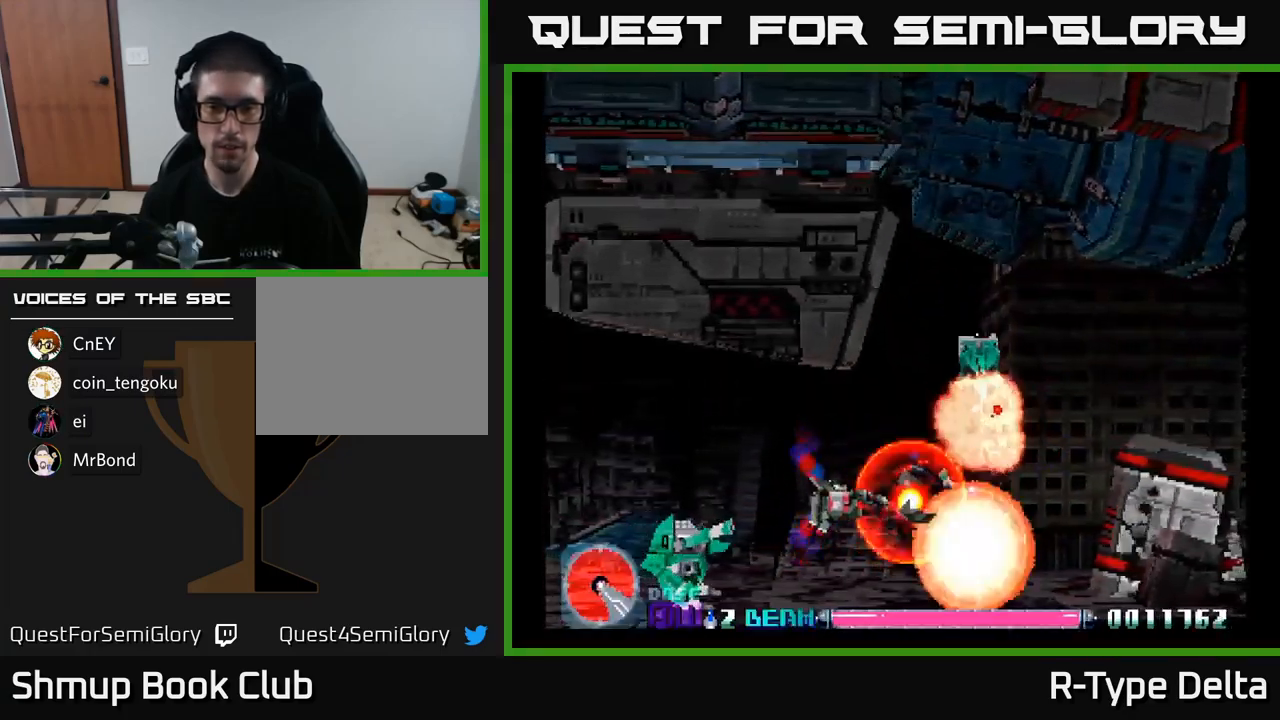
{"buttons": ["X", "DPAD_LEFT"], "right_stick": "center", "events": [[283, "DPAD_UP", "down"], [366, "DPAD_LEFT", "down"], [433, "DPAD_UP", "up"]]}
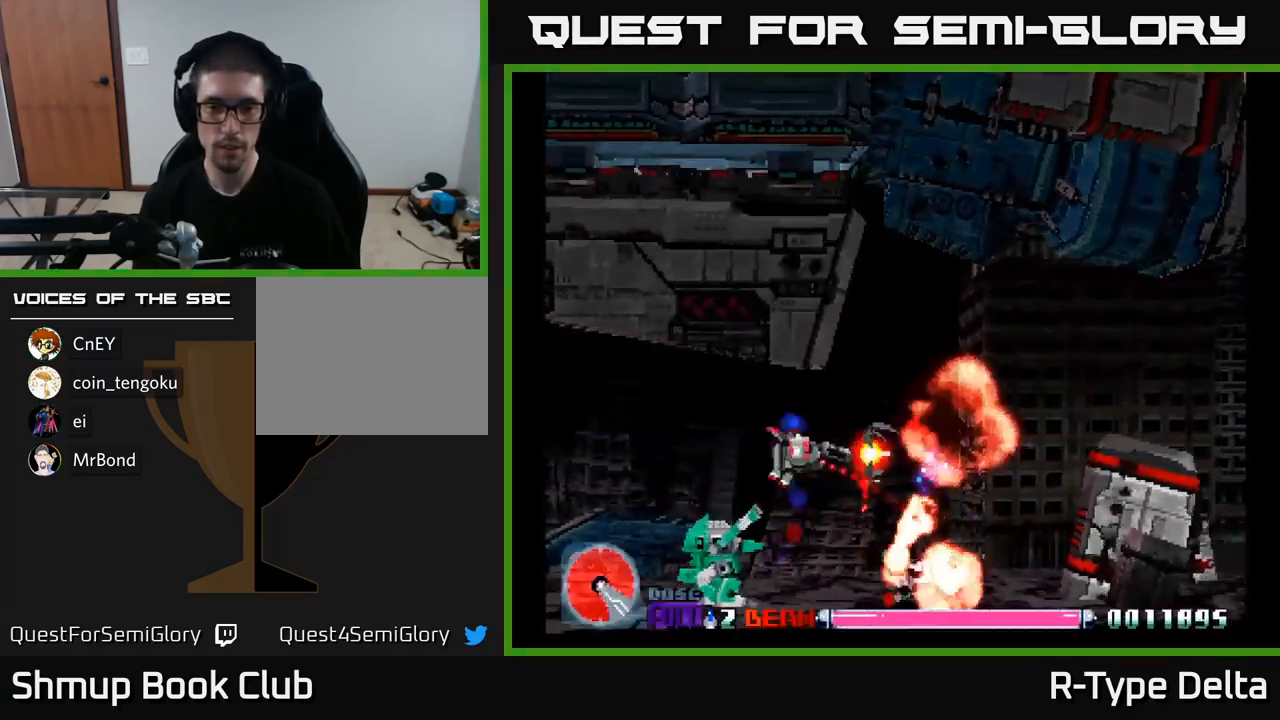
{"buttons": ["X", "DPAD_LEFT"], "right_stick": "center", "events": [[283, "DPAD_DOWN", "down"], [367, "DPAD_LEFT", "up"], [500, "DPAD_DOWN", "up"], [500, "DPAD_LEFT", "down"]]}
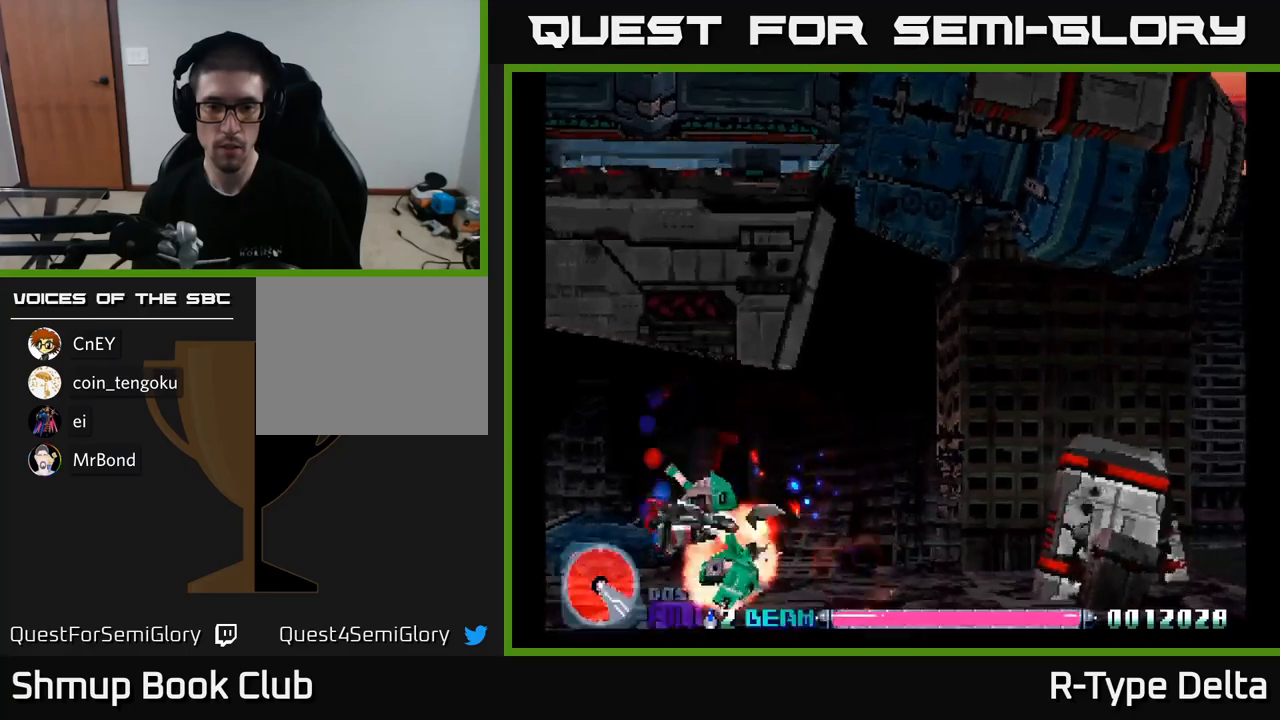
{"buttons": ["X", "DPAD_UP"], "right_stick": "center", "events": [[33, "DPAD_UP", "down"], [317, "DPAD_LEFT", "up"]]}
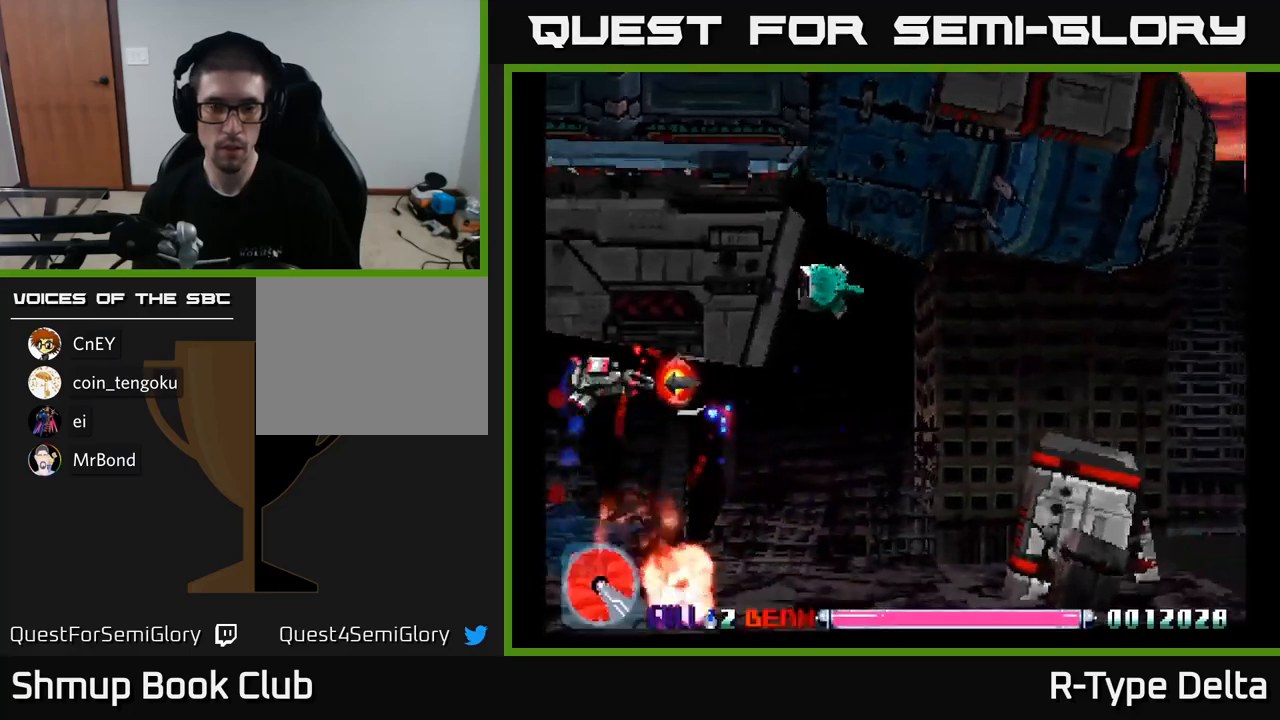
{"buttons": ["X", "DPAD_UP", "DPAD_LEFT"], "right_stick": "center", "events": [[33, "DPAD_LEFT", "down"]]}
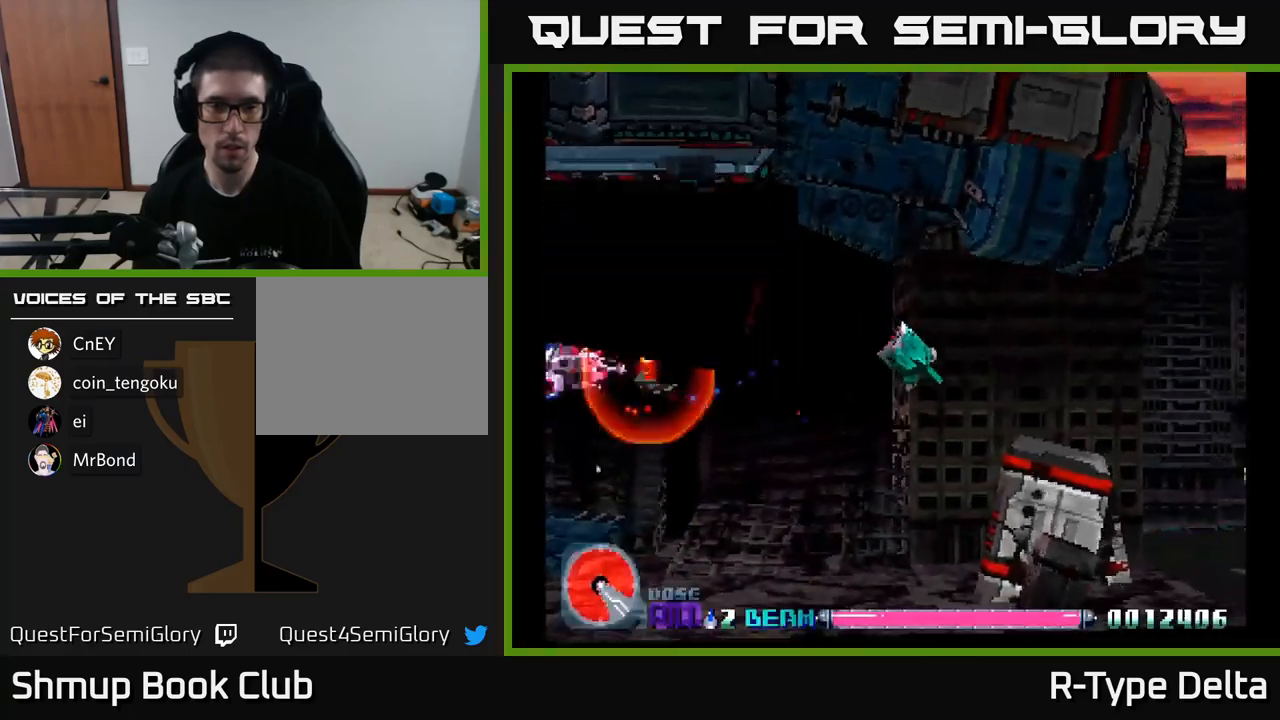
{"buttons": ["X", "DPAD_UP", "DPAD_LEFT"], "right_stick": "center", "events": [[117, "DPAD_UP", "up"], [333, "DPAD_UP", "down"]]}
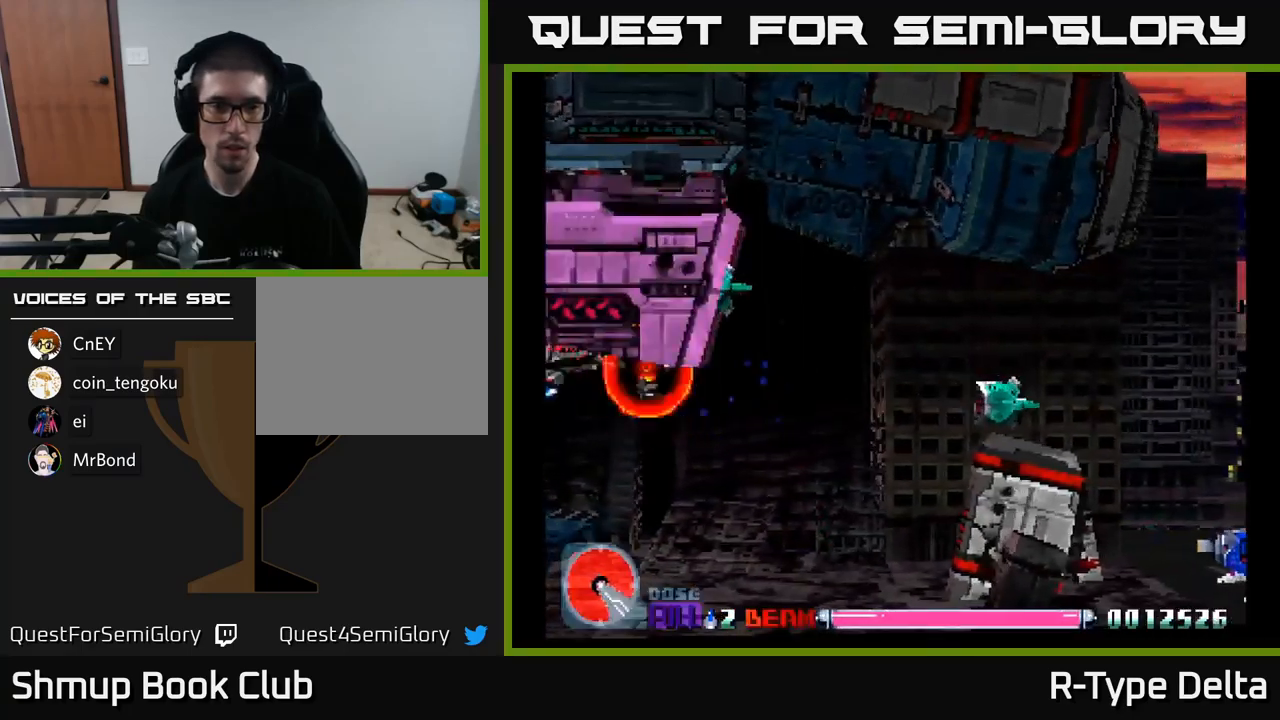
{"buttons": ["X", "DPAD_DOWN"], "right_stick": "center", "events": [[33, "A", "down"], [167, "A", "up"], [200, "DPAD_UP", "up"], [233, "DPAD_UP", "down"], [333, "DPAD_UP", "up"], [367, "X", "up"], [433, "X", "down"], [467, "DPAD_DOWN", "down"], [467, "DPAD_LEFT", "up"]]}